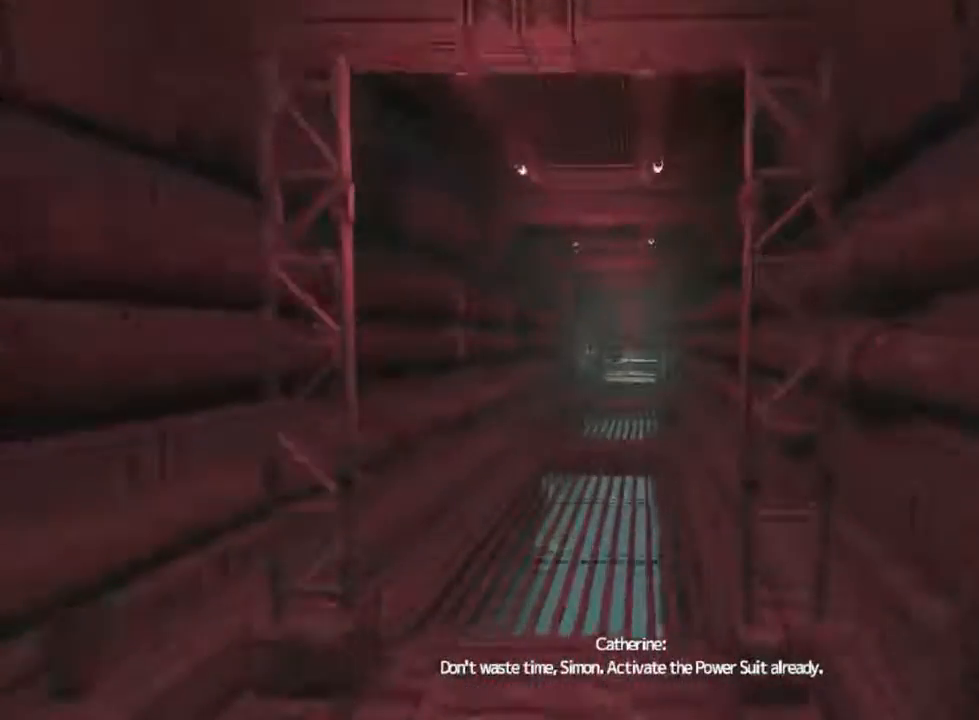
Gameplay with keyboard and mouse; each line is a JSON object with the keys and mouse buttons held at the frame after it. "events" lists presses ("down") and releases ("up") of "1", "2", "3", "4", "5", "a", "alt", "c", "ctrl", "d", "e", "f", "q", "r", "s", "shift", "space", "tab", "v", "w", "x", "z", "mouse_left", "mouse_middle", "mouse_right", "mouse_wheel_up" and "mouse_wheel_down" between this image and that frame as [ms after this image, input, new state], when the widget could be followed in between. "mouse_left", "mouse_middle", "mouse_right", "mouse_wheel_up", "mouse_wheel_down" = the "left", "middle", "right", "wheel_up", "wheel_down" buttons of the "mouse" list. No other keys are recorded. Not read: mouse_move.
{"keys": ["shift", "w"], "mouse": [], "events": []}
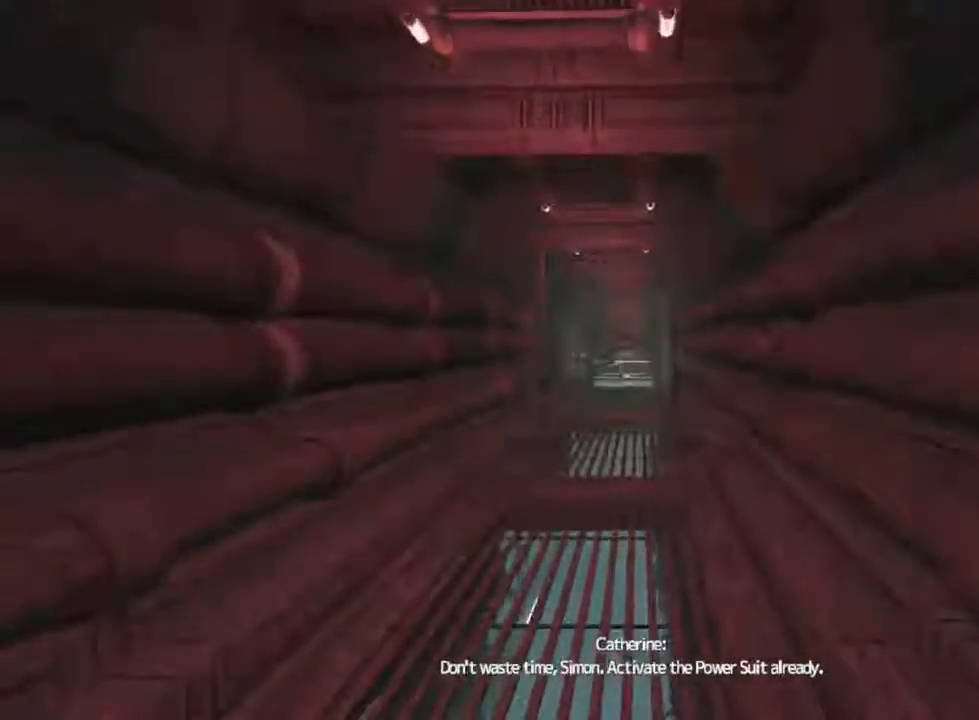
{"keys": ["shift", "w"], "mouse": [], "events": []}
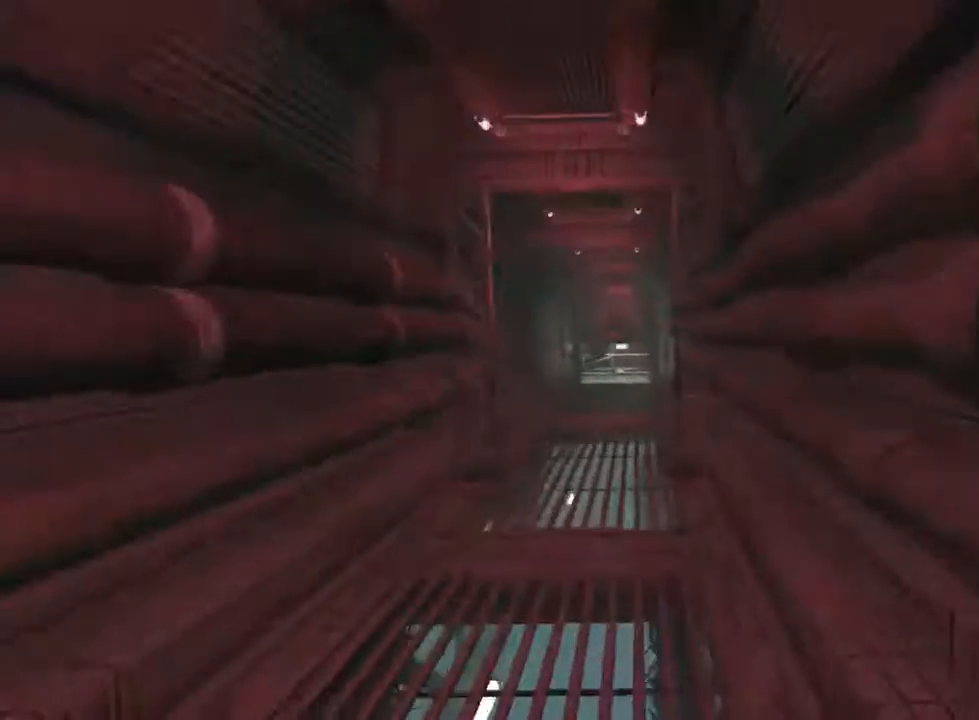
{"keys": ["shift", "w"], "mouse": [], "events": []}
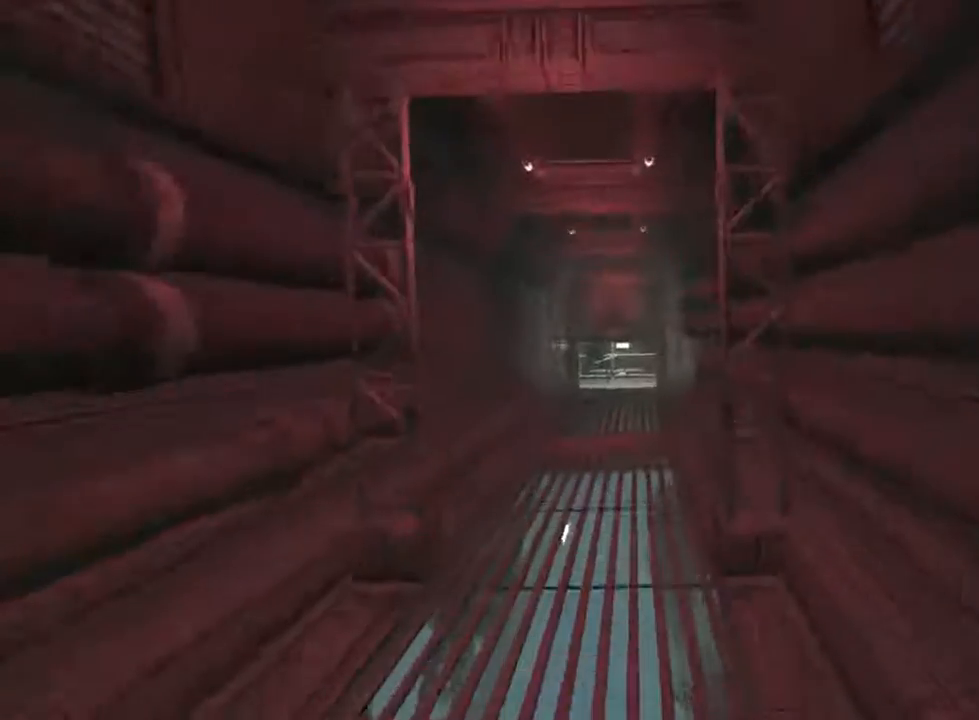
{"keys": ["shift", "w"], "mouse": [], "events": []}
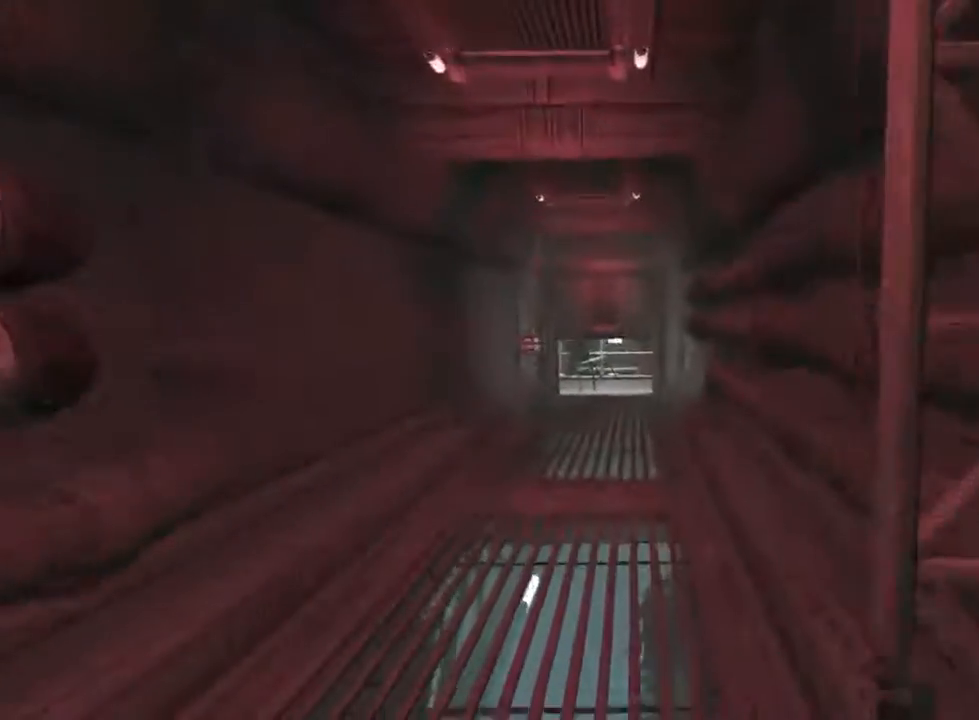
{"keys": ["shift", "w"], "mouse": [], "events": []}
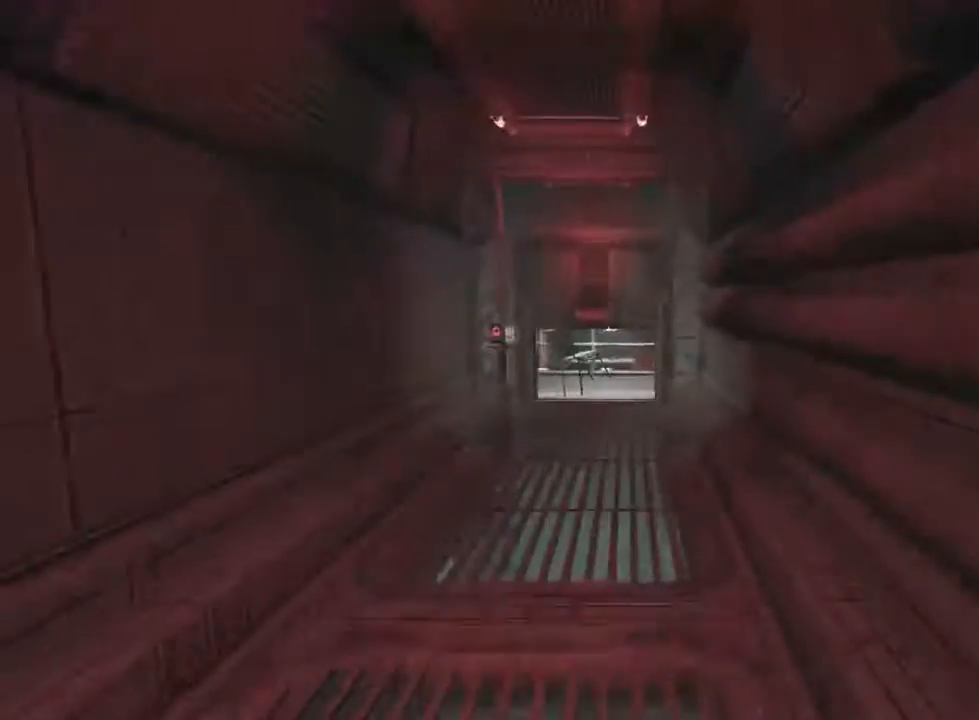
{"keys": ["shift", "w"], "mouse": [], "events": []}
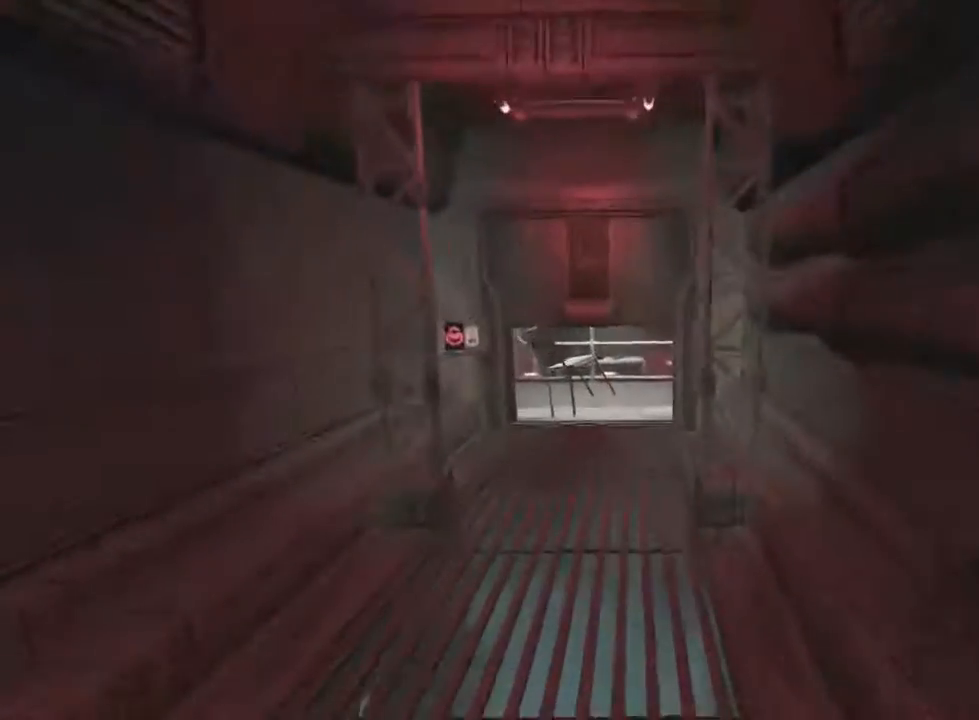
{"keys": ["shift", "w"], "mouse": [], "events": []}
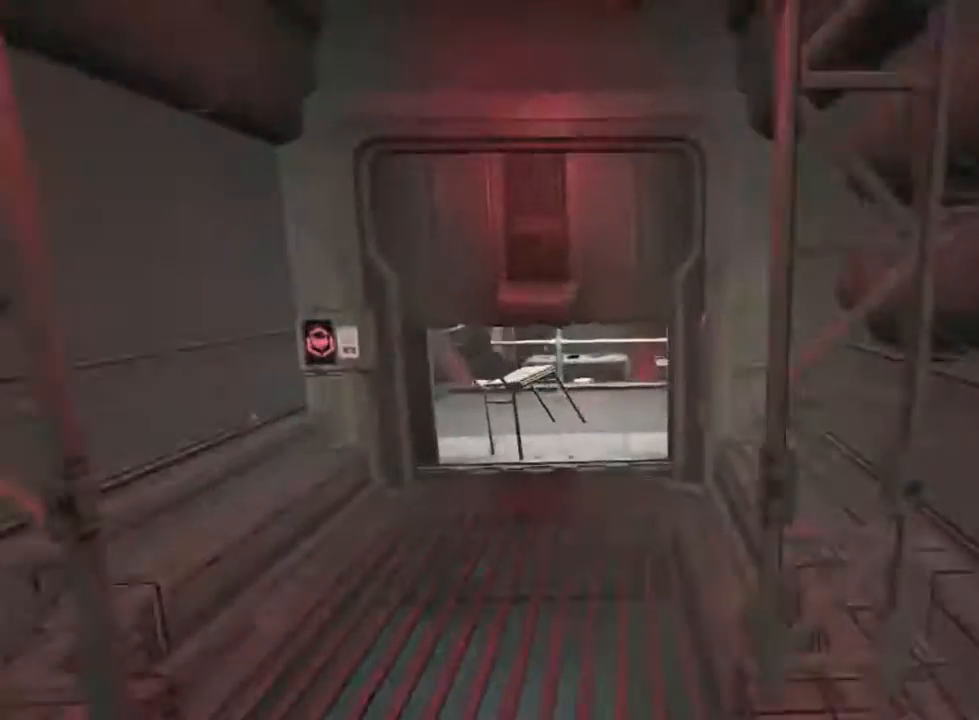
{"keys": ["shift", "w"], "mouse": [], "events": []}
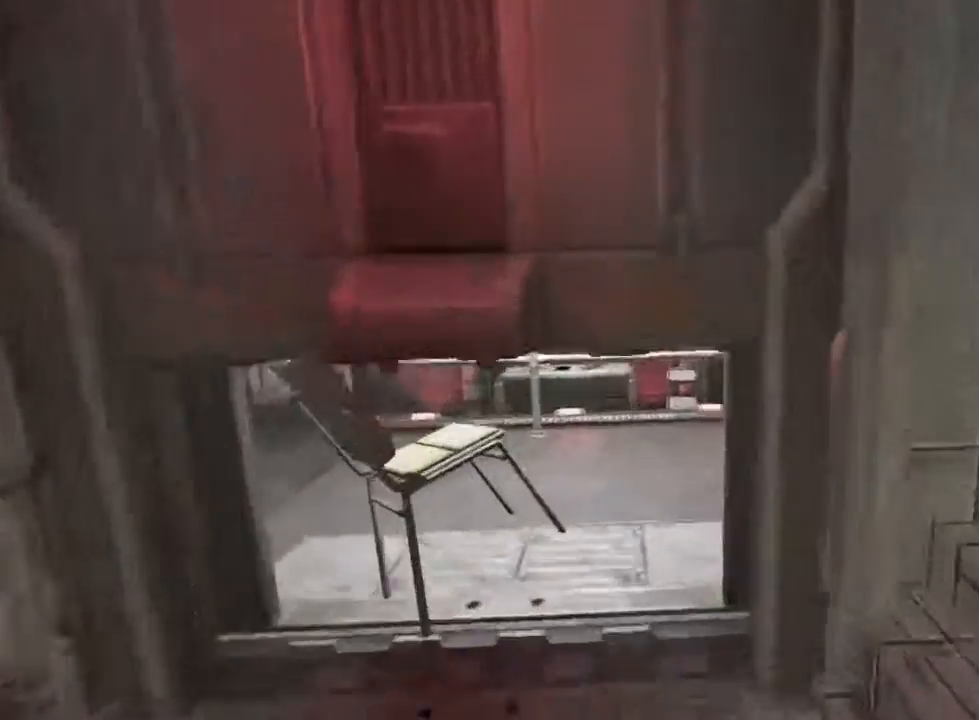
{"keys": ["shift", "w"], "mouse": [], "events": [[266, "shift", "up"], [333, "f", "down"], [400, "f", "up"], [500, "shift", "down"]]}
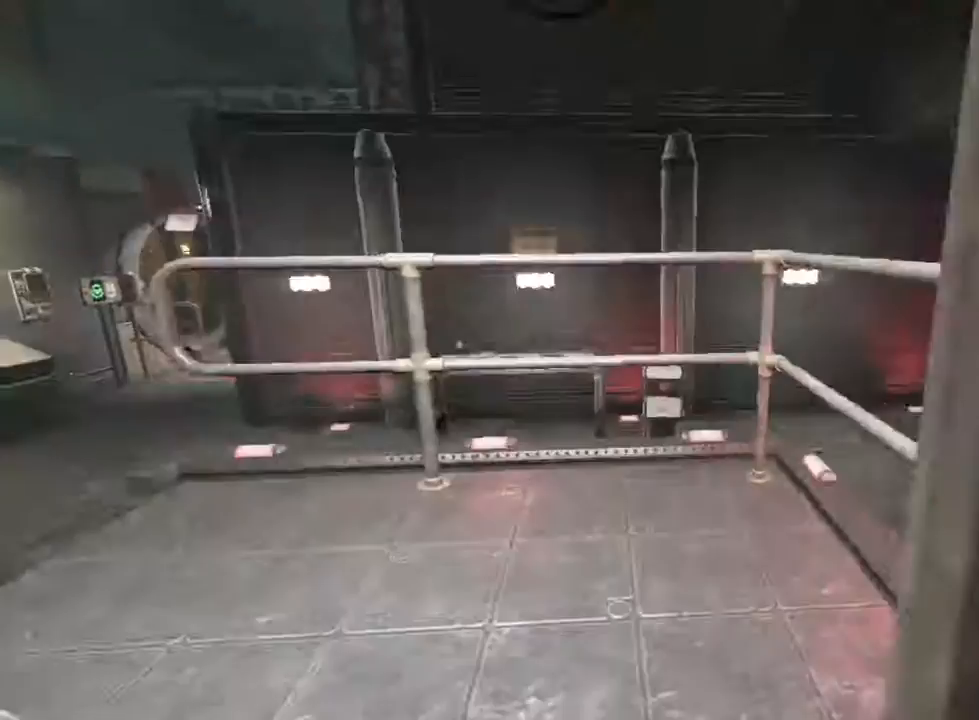
{"keys": ["shift", "w"], "mouse": [], "events": []}
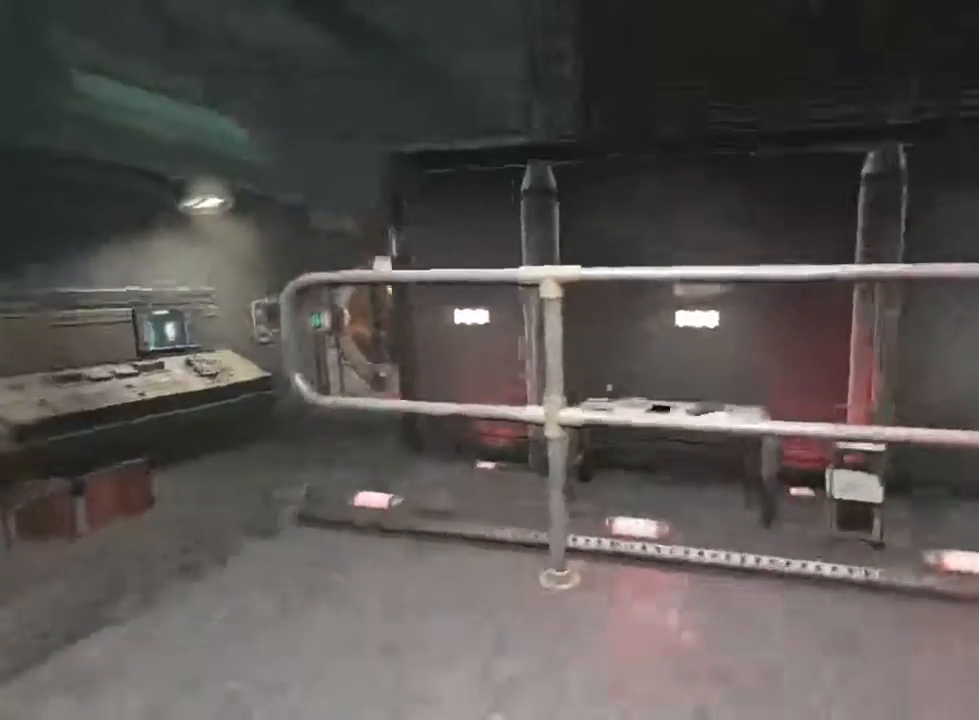
{"keys": ["shift", "w"], "mouse": [], "events": []}
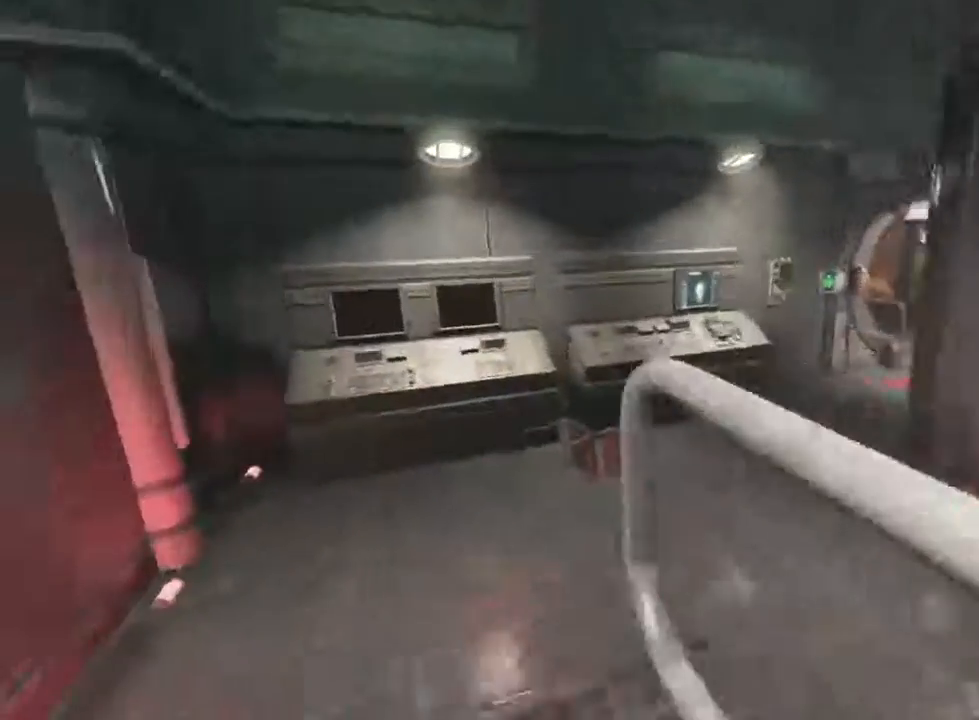
{"keys": ["shift", "w"], "mouse": [], "events": [[400, "mouse_wheel_down", "down"], [466, "mouse_wheel_down", "up"]]}
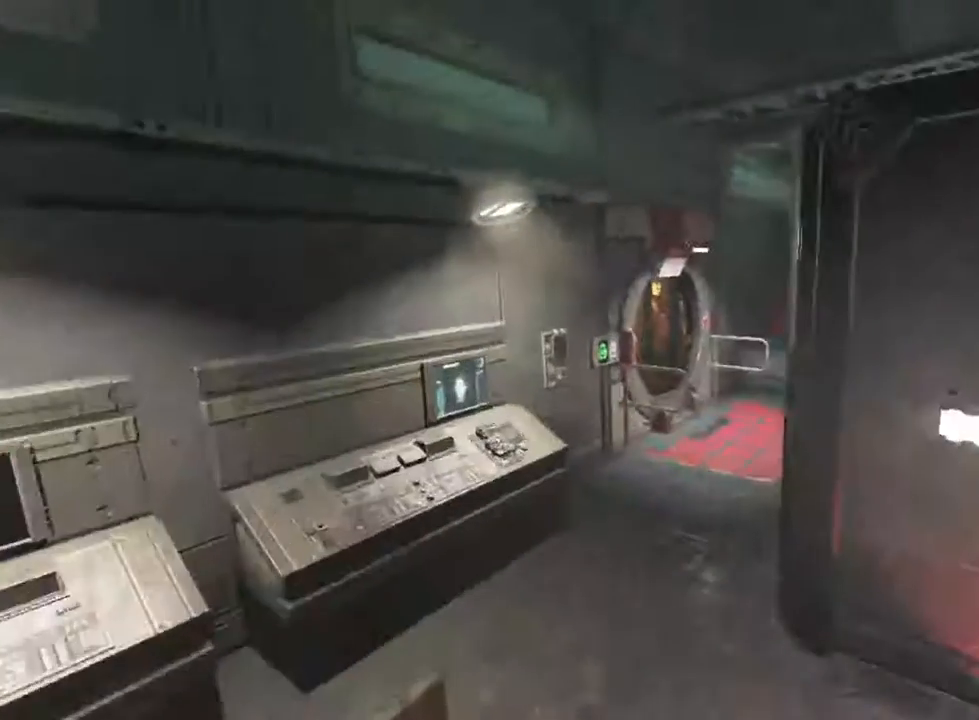
{"keys": ["shift", "w"], "mouse": [], "events": []}
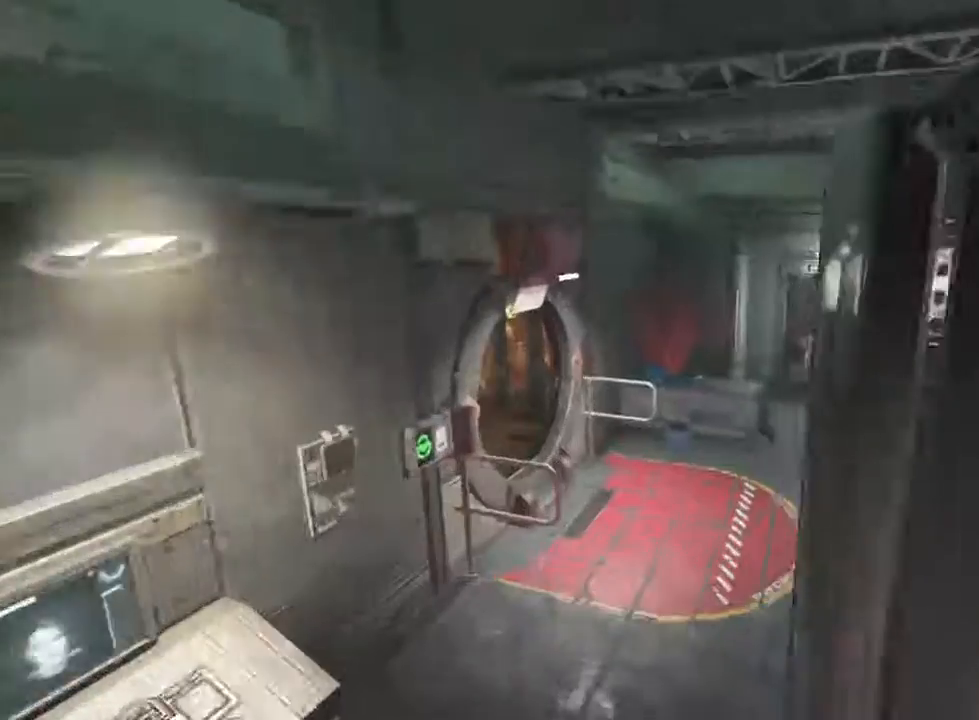
{"keys": ["shift", "w"], "mouse": [], "events": []}
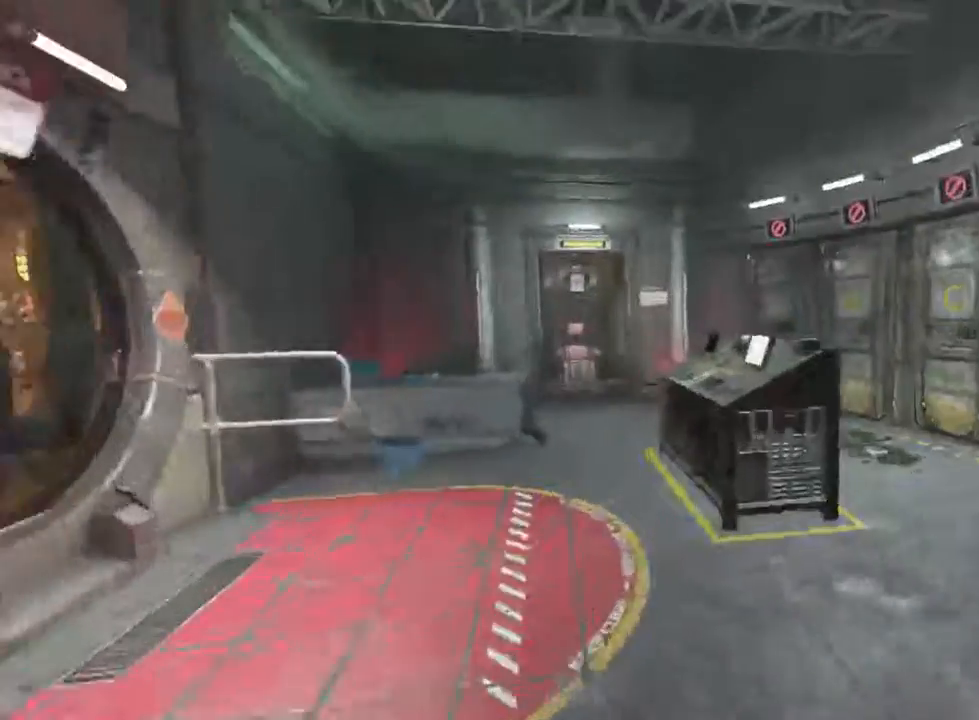
{"keys": ["shift", "w"], "mouse": [], "events": []}
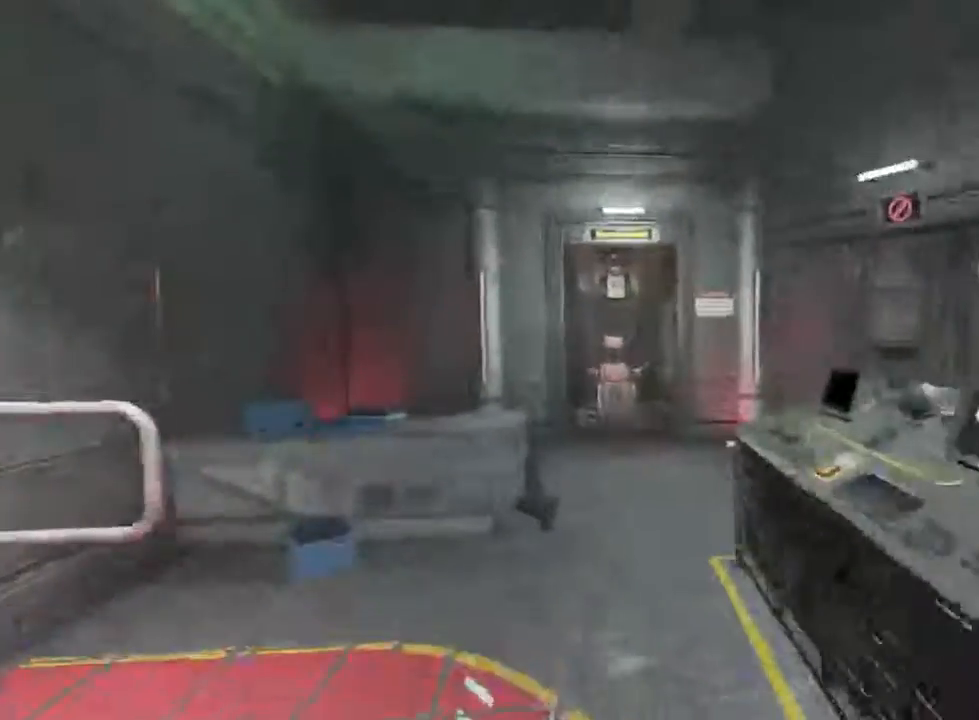
{"keys": ["shift", "w"], "mouse": [], "events": []}
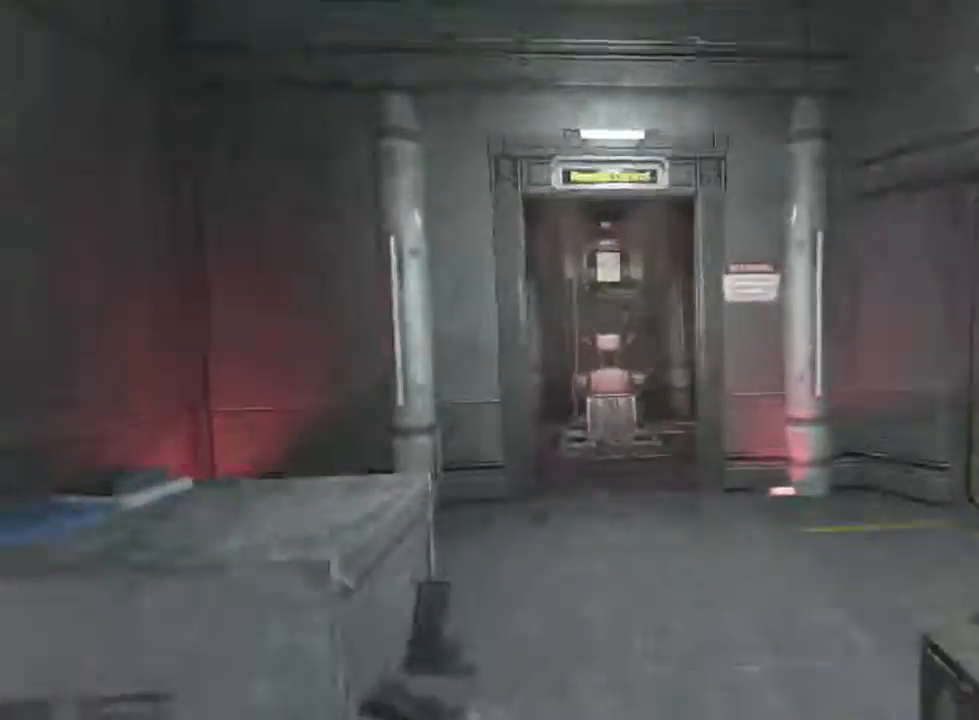
{"keys": ["shift", "w"], "mouse": [], "events": []}
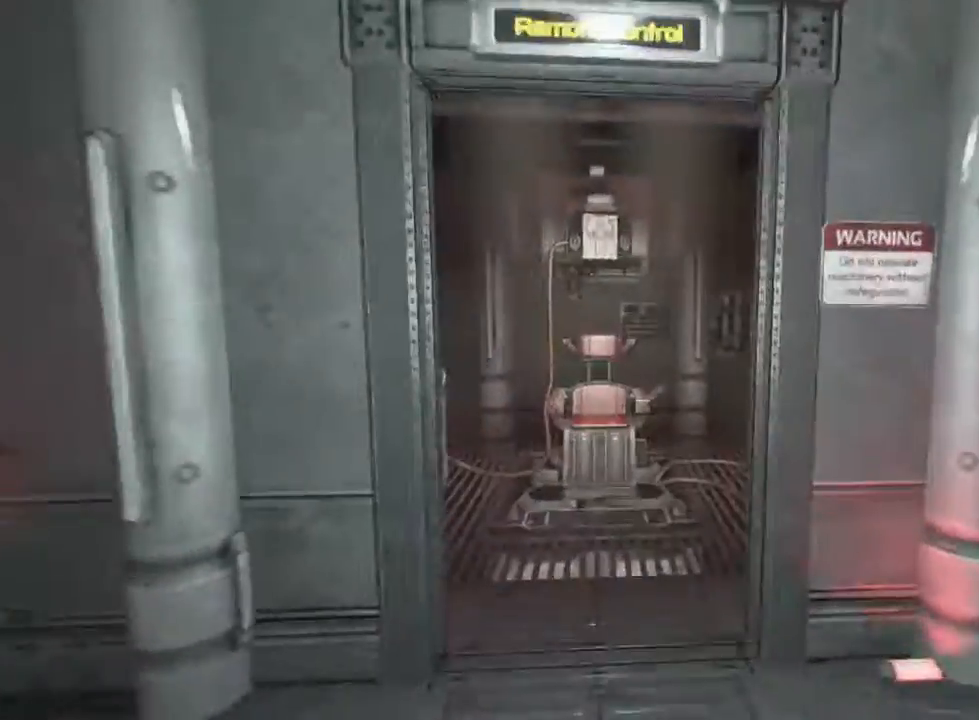
{"keys": ["shift", "w"], "mouse": [], "events": []}
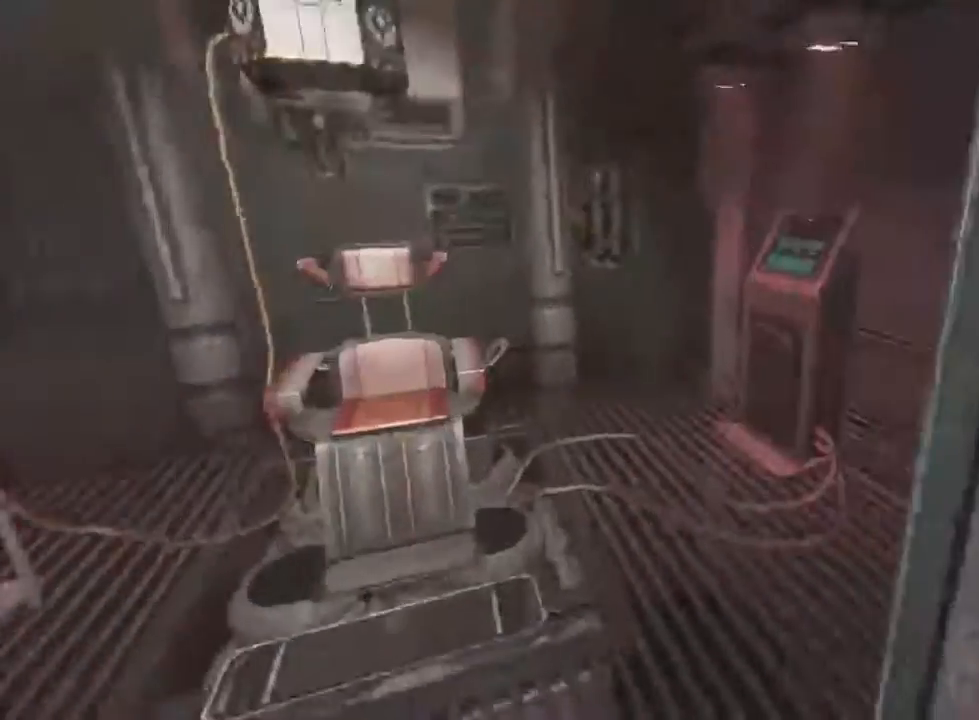
{"keys": [], "mouse": [], "events": [[366, "shift", "up"], [400, "w", "up"]]}
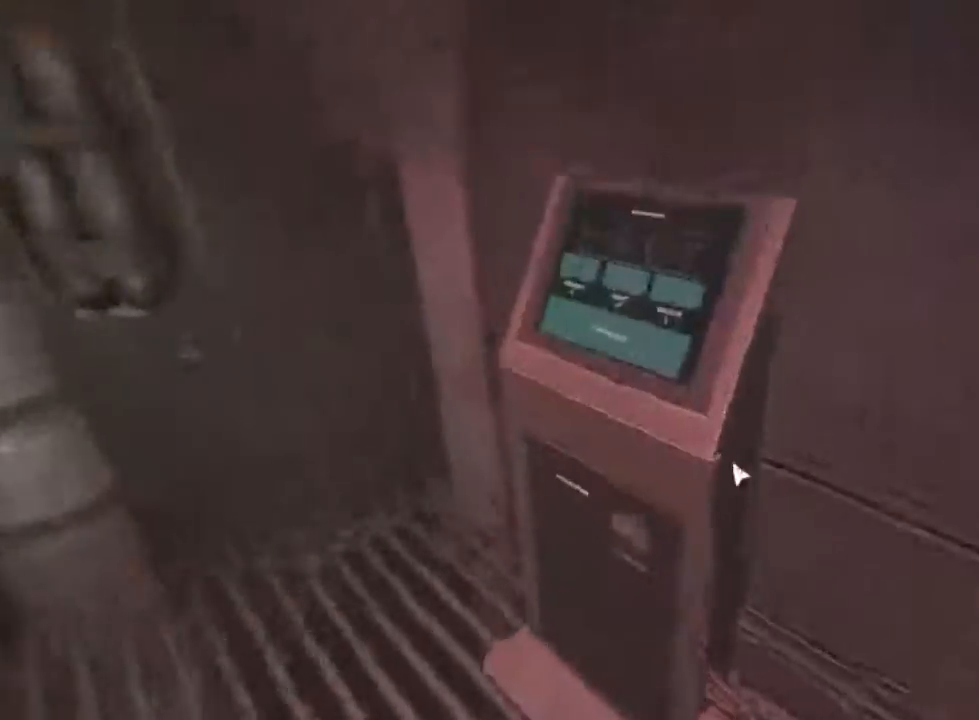
{"keys": [], "mouse": [], "events": [[33, "mouse_left", "down"], [100, "mouse_left", "up"]]}
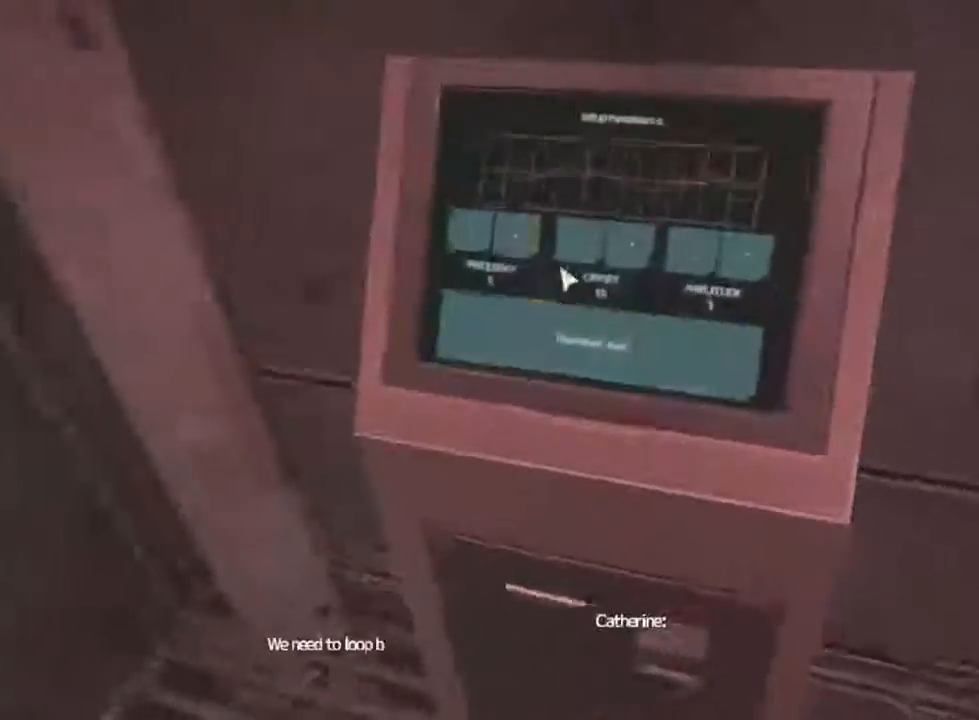
{"keys": [], "mouse": [], "events": [[433, "mouse_left", "down"], [500, "mouse_left", "up"]]}
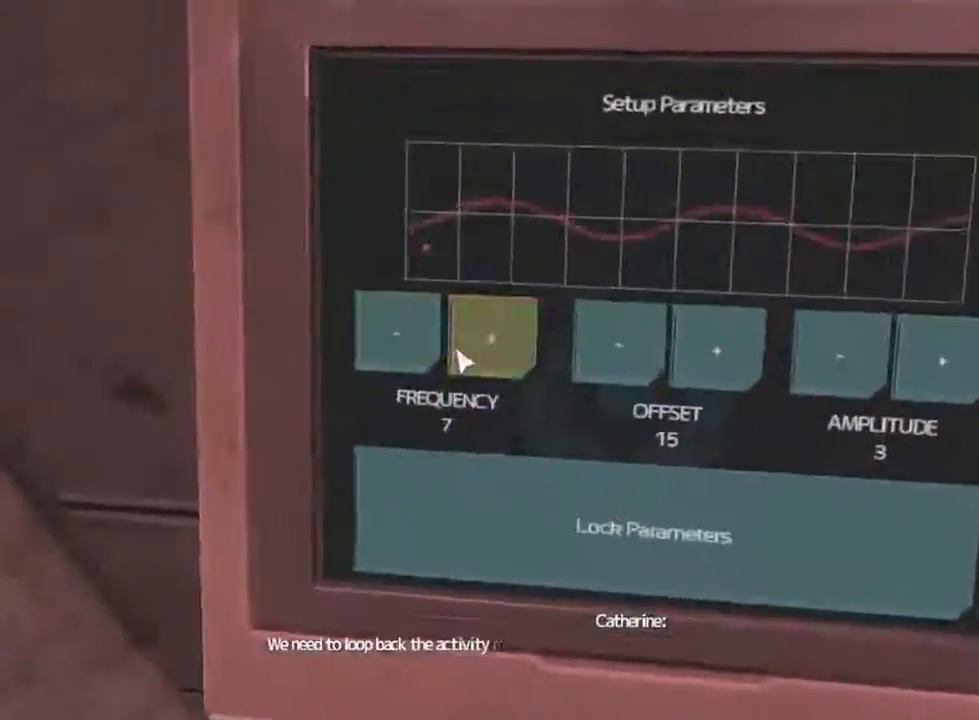
{"keys": [], "mouse": ["left"], "events": [[300, "mouse_left", "down"], [366, "mouse_left", "up"], [466, "mouse_left", "down"]]}
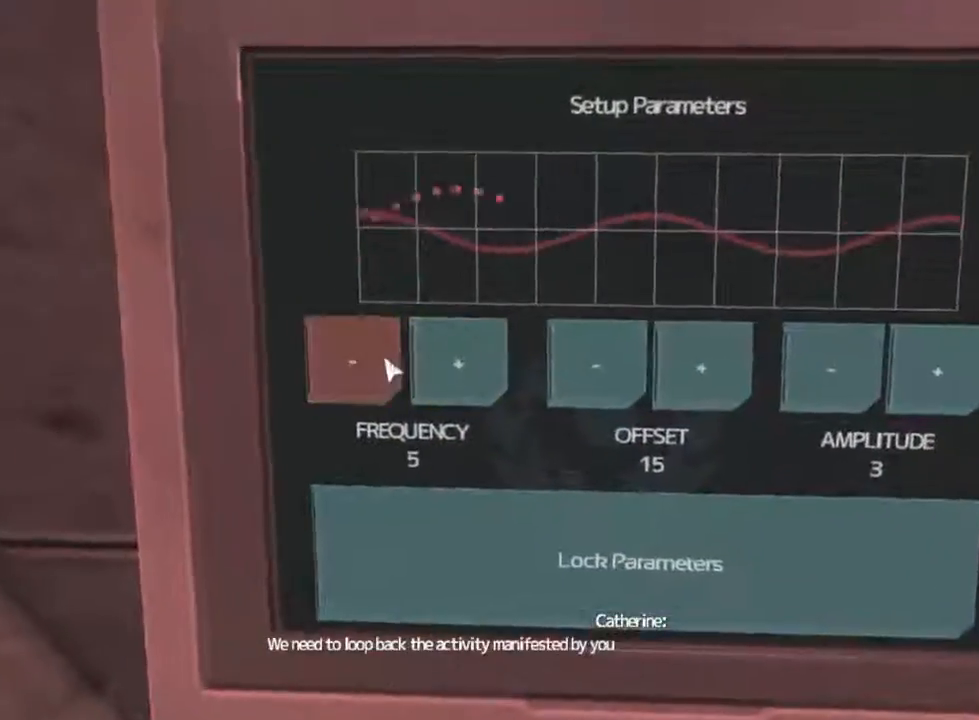
{"keys": [], "mouse": [], "events": [[66, "mouse_left", "up"], [200, "mouse_left", "down"], [266, "mouse_left", "up"], [333, "mouse_left", "down"], [400, "mouse_left", "up"]]}
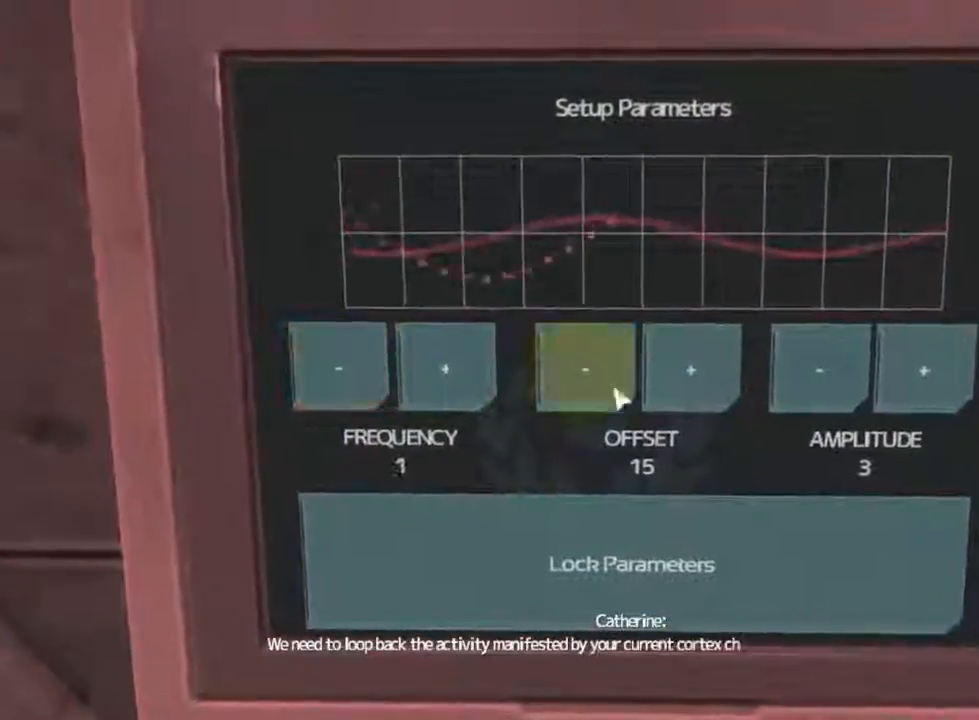
{"keys": [], "mouse": [], "events": [[433, "mouse_left", "down"], [500, "mouse_left", "up"]]}
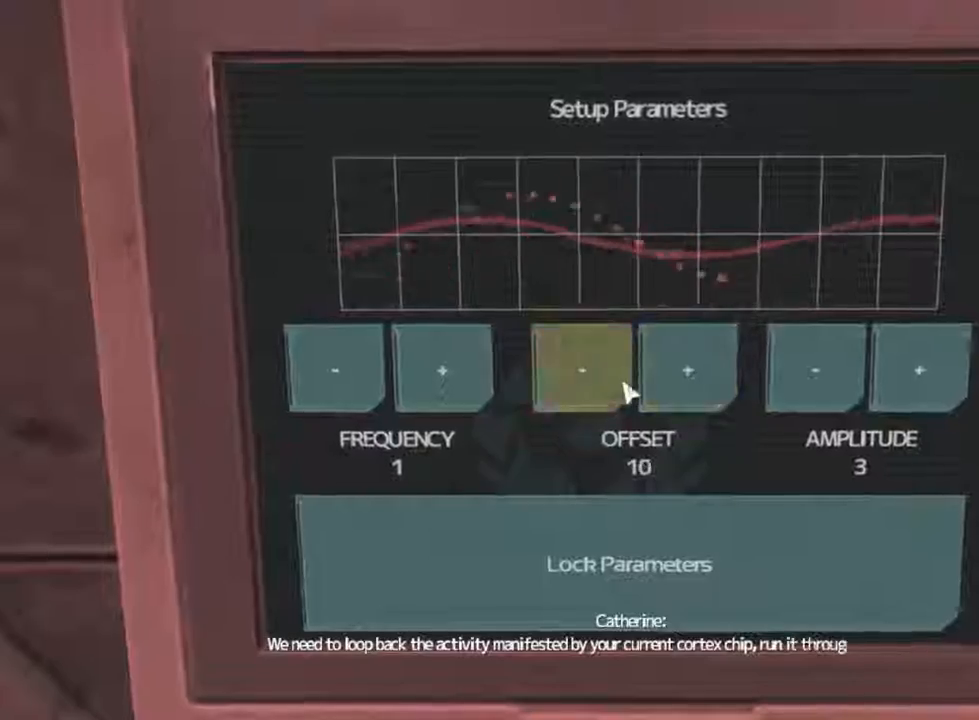
{"keys": [], "mouse": ["left"], "events": [[66, "mouse_left", "down"], [133, "mouse_left", "up"], [333, "mouse_left", "down"], [433, "mouse_left", "up"], [500, "mouse_left", "down"]]}
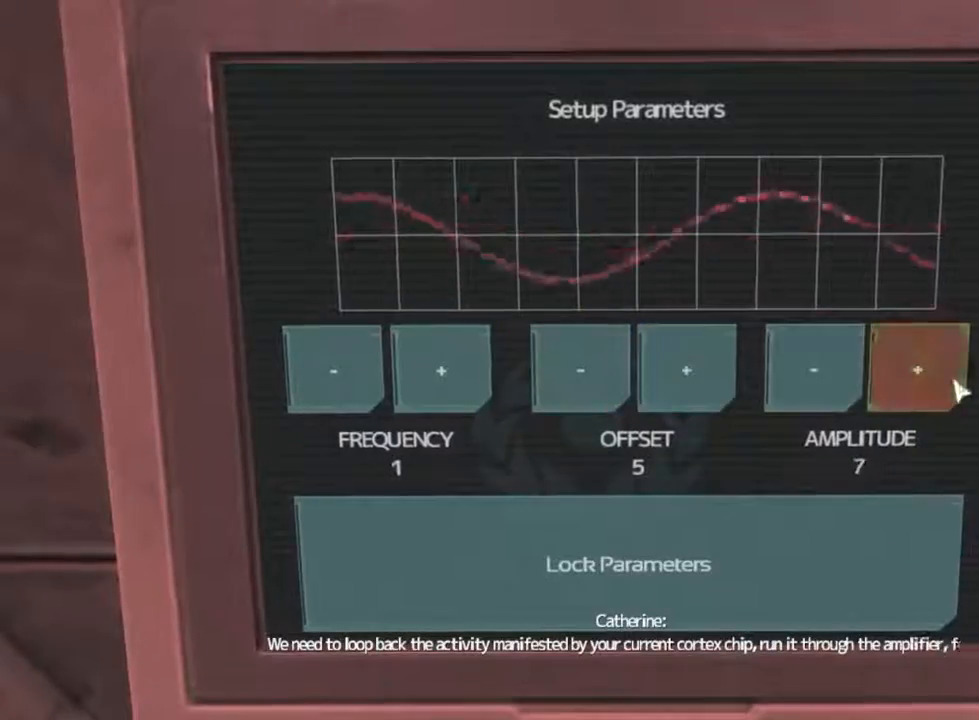
{"keys": [], "mouse": ["right"], "events": [[100, "mouse_left", "up"], [233, "mouse_left", "down"], [333, "mouse_left", "up"], [500, "mouse_right", "down"]]}
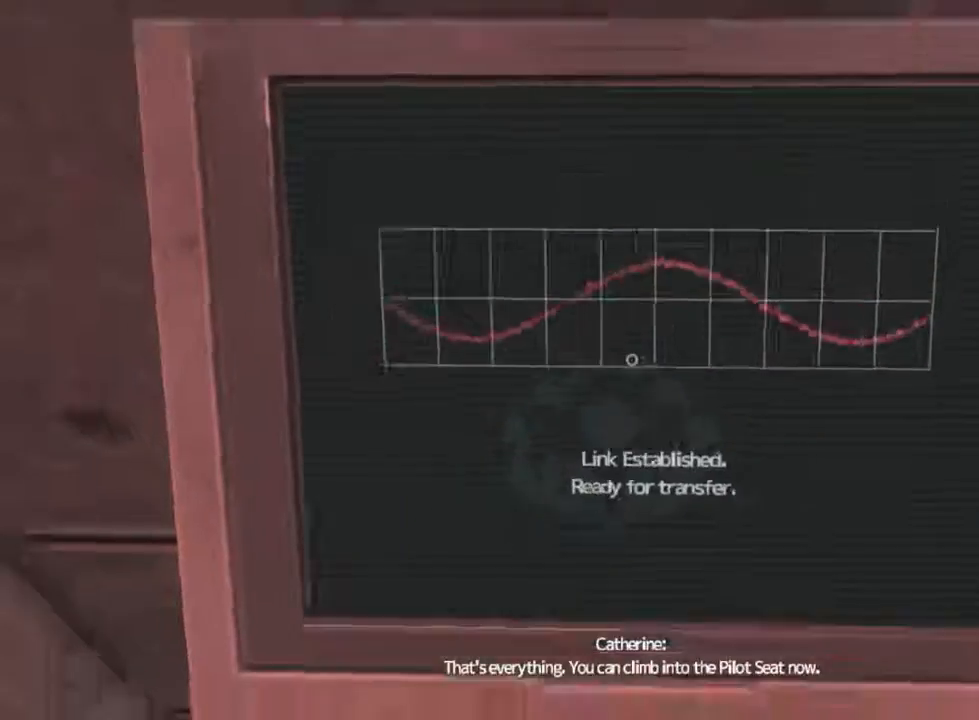
{"keys": ["shift", "w"], "mouse": [], "events": [[100, "mouse_right", "up"], [166, "w", "down"], [200, "shift", "down"]]}
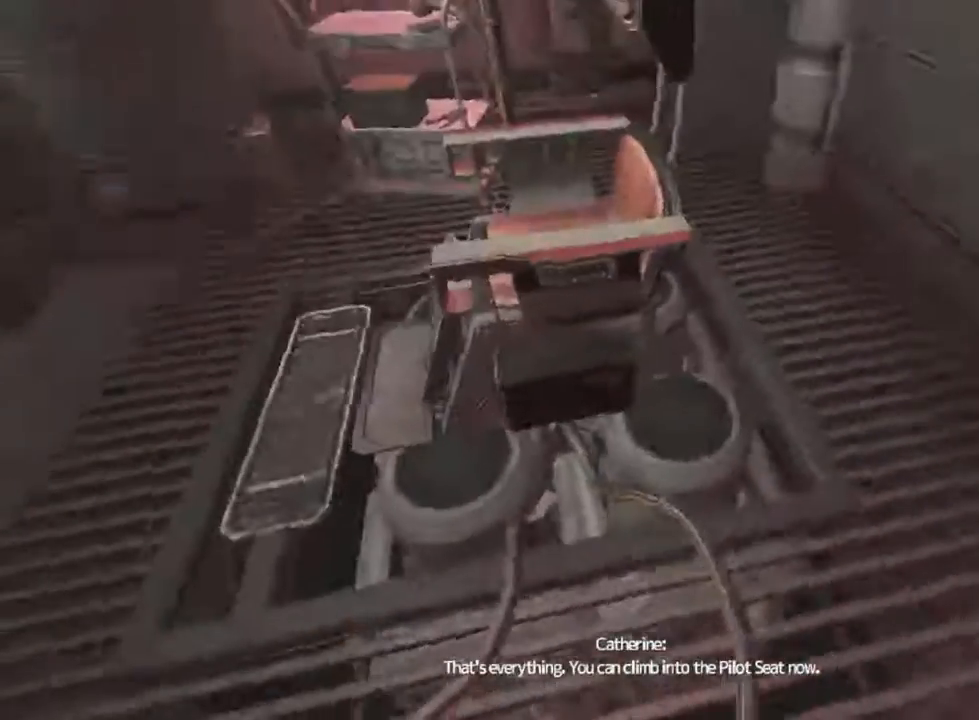
{"keys": [], "mouse": [], "events": [[200, "shift", "up"], [200, "w", "up"], [266, "mouse_left", "down"], [333, "mouse_left", "up"]]}